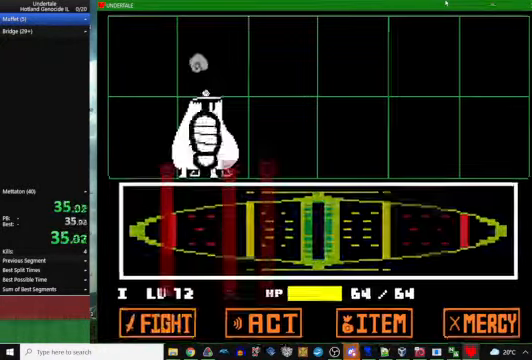
Gameplay with keyboard; each line is a JSON object with the keys held at the frame after it. "events" lists presses ("down") and releases ("up") of "c", "ctrl_l", "ctrl_r", "down", "escape", "left", "return", "right", "space", "up", "x" and "z" between this image and that frame as [ms after this image, input, new state], when the widget could be followed in between. No other keys are recorded. Mouse input is not recorded. Not read: other_keys.
{"keys": [], "events": [[167, "z", "up"]]}
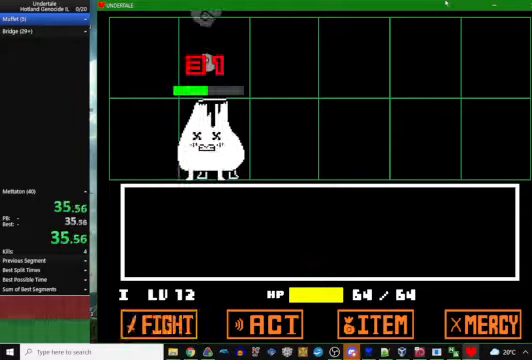
{"keys": ["right", "up"], "events": [[100, "right", "down"], [100, "up", "down"]]}
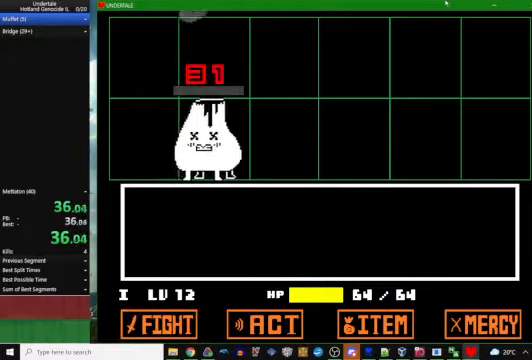
{"keys": ["right", "up", "z"], "events": [[200, "z", "down"]]}
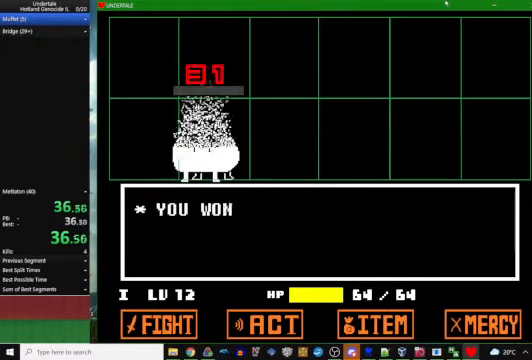
{"keys": ["right", "up", "z"], "events": []}
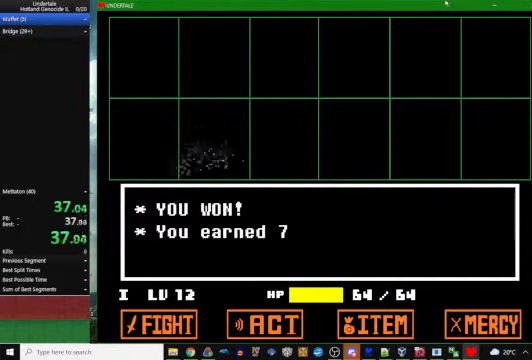
{"keys": ["right", "up", "z"], "events": []}
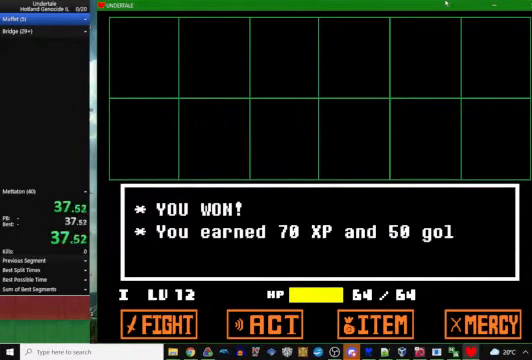
{"keys": ["up"], "events": [[433, "z", "up"], [500, "right", "up"]]}
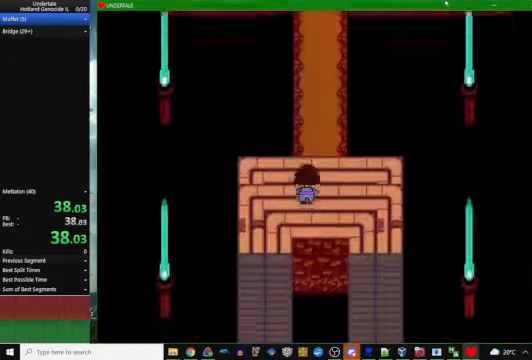
{"keys": ["up"], "events": []}
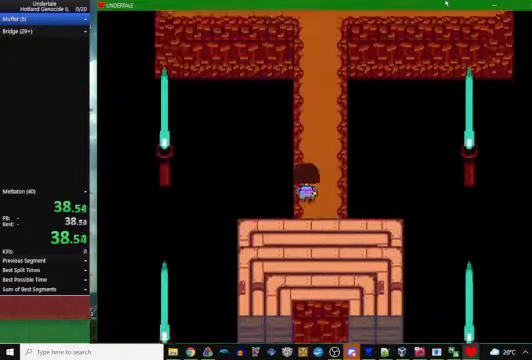
{"keys": ["up"], "events": []}
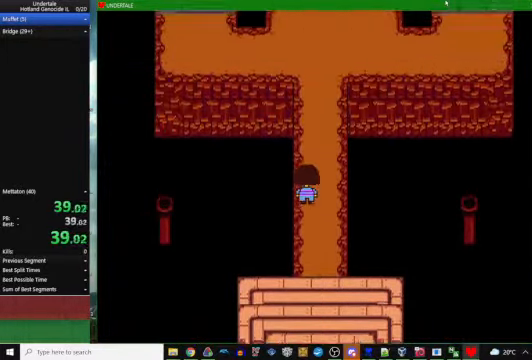
{"keys": ["up"], "events": []}
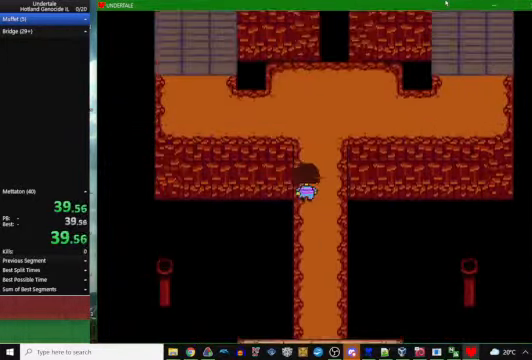
{"keys": ["left", "up"], "events": [[67, "left", "down"]]}
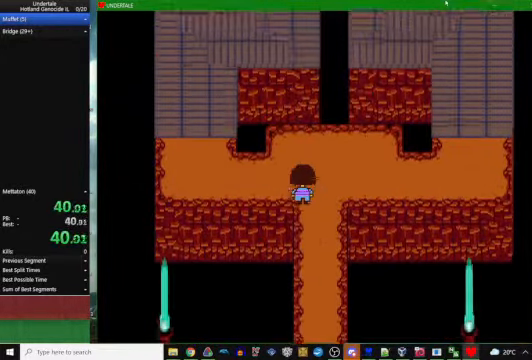
{"keys": ["left", "up"], "events": []}
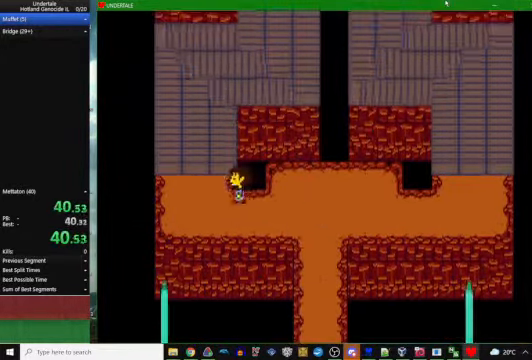
{"keys": ["right", "up"], "events": [[300, "left", "up"], [300, "right", "down"]]}
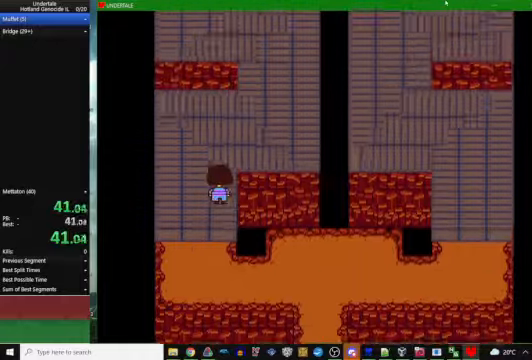
{"keys": ["left", "up"], "events": [[366, "left", "down"], [400, "right", "up"]]}
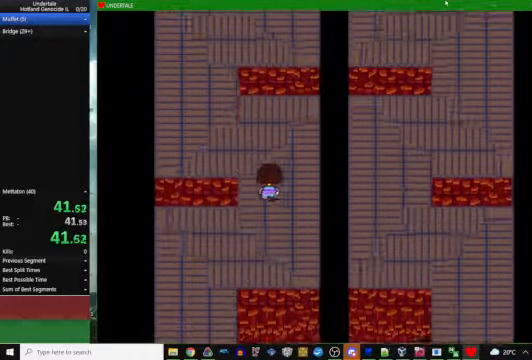
{"keys": ["right", "up"], "events": [[333, "right", "down"], [366, "left", "up"]]}
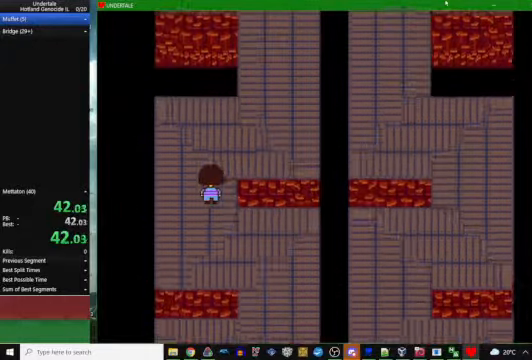
{"keys": ["left", "up"], "events": [[400, "left", "down"], [433, "right", "up"]]}
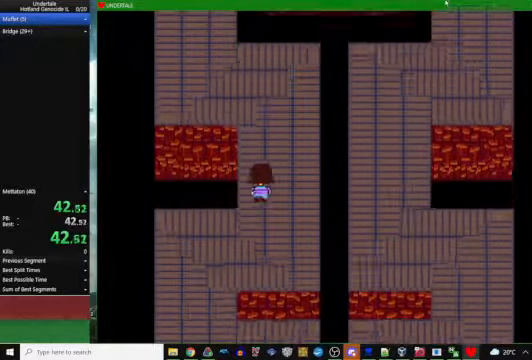
{"keys": ["left", "up"], "events": []}
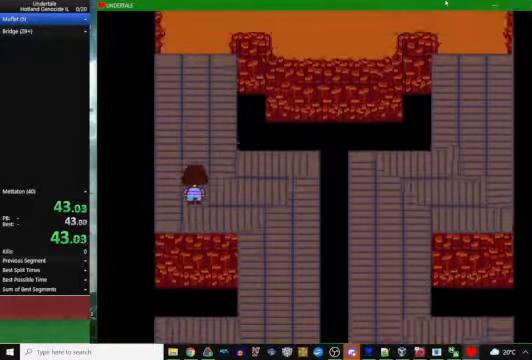
{"keys": ["right", "up"], "events": [[100, "left", "up"], [100, "right", "down"]]}
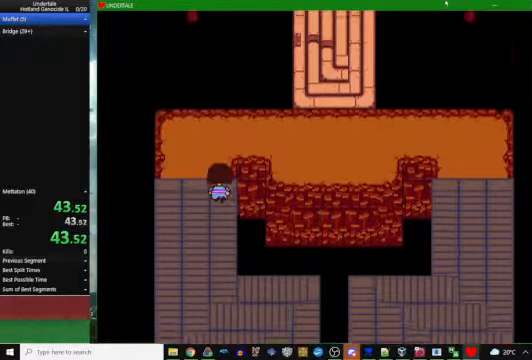
{"keys": ["right", "up"], "events": []}
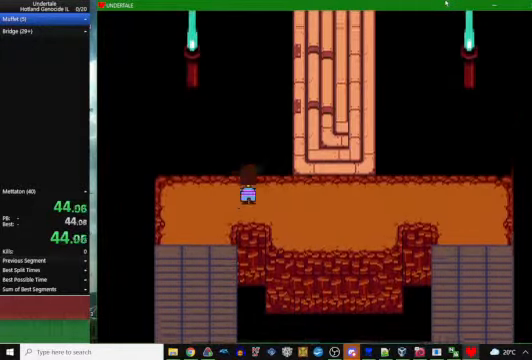
{"keys": ["right", "up"], "events": [[100, "down", "down"], [200, "down", "up"]]}
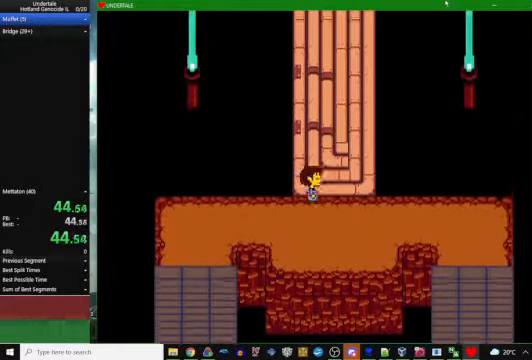
{"keys": ["up"], "events": [[466, "right", "up"]]}
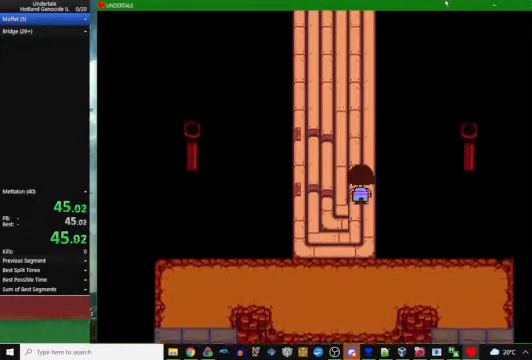
{"keys": ["up", "x"], "events": [[100, "z", "down"], [166, "x", "down"], [200, "z", "up"], [266, "x", "up"], [400, "z", "down"], [466, "x", "down"], [500, "z", "up"]]}
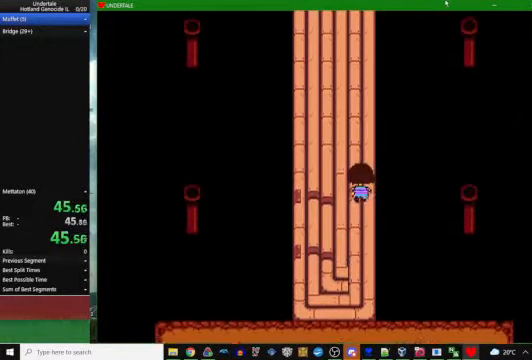
{"keys": ["up", "z"], "events": [[66, "x", "up"], [200, "z", "down"], [233, "x", "down"], [300, "z", "up"], [333, "x", "up"], [500, "z", "down"]]}
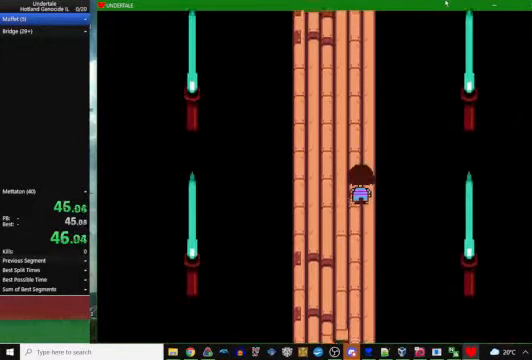
{"keys": ["up"], "events": [[66, "x", "down"], [100, "z", "up"], [167, "x", "up"], [334, "z", "down"], [400, "x", "down"], [434, "z", "up"], [500, "x", "up"]]}
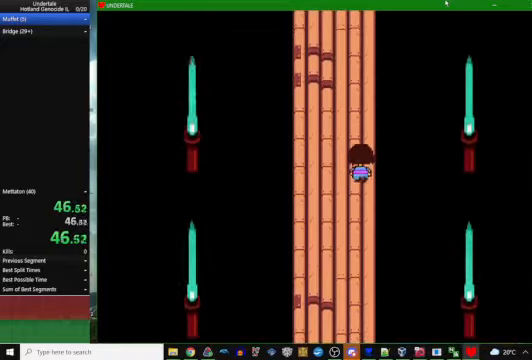
{"keys": ["up"], "events": []}
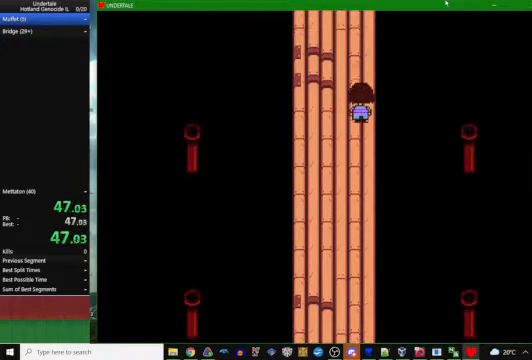
{"keys": ["up"], "events": []}